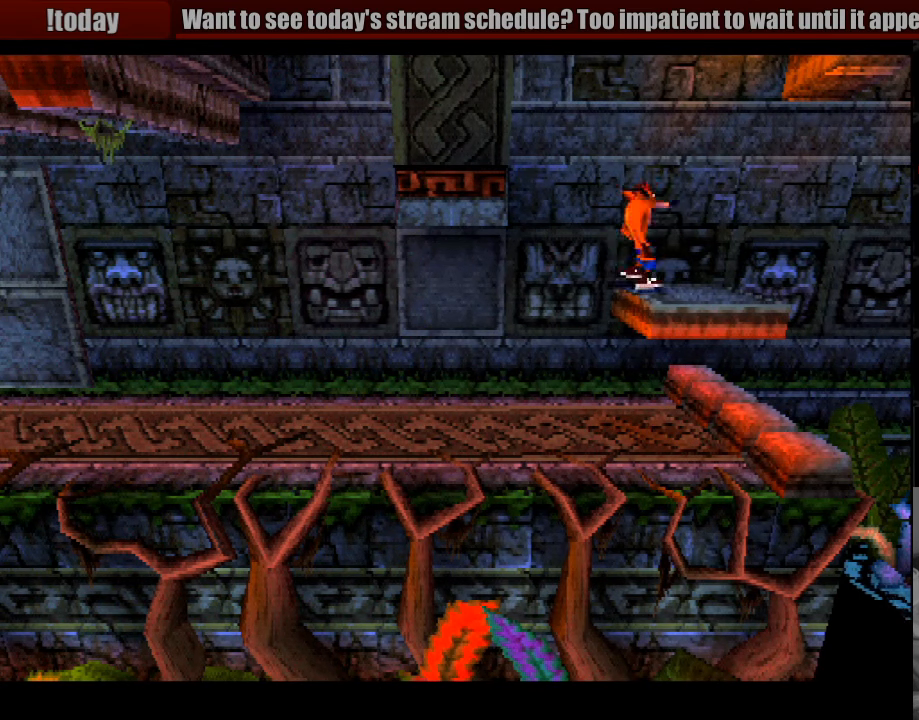
Gameplay with a controller (PlayStation layout); each line is a JSON object with the inputs held at the frame after it. "events" lists button and stick changes between this image and that frame as [ms after this image, input, new state], when the widget could be followed in between. Not read: L3 R3.
{"buttons": [], "events": []}
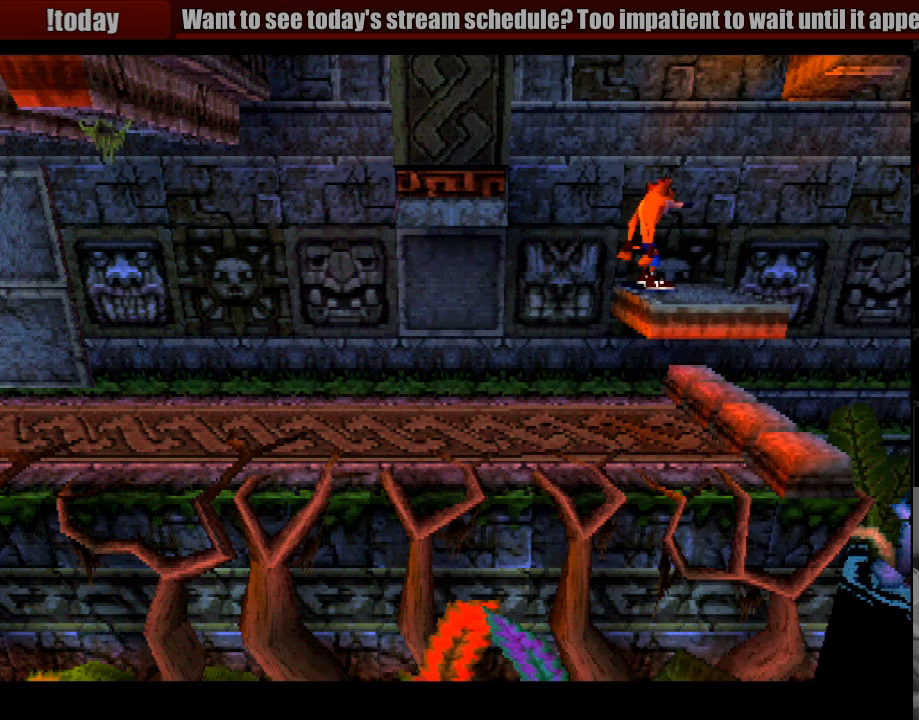
{"buttons": ["CROSS", "DPAD_LEFT"], "events": [[233, "DPAD_LEFT", "down"], [317, "CROSS", "down"]]}
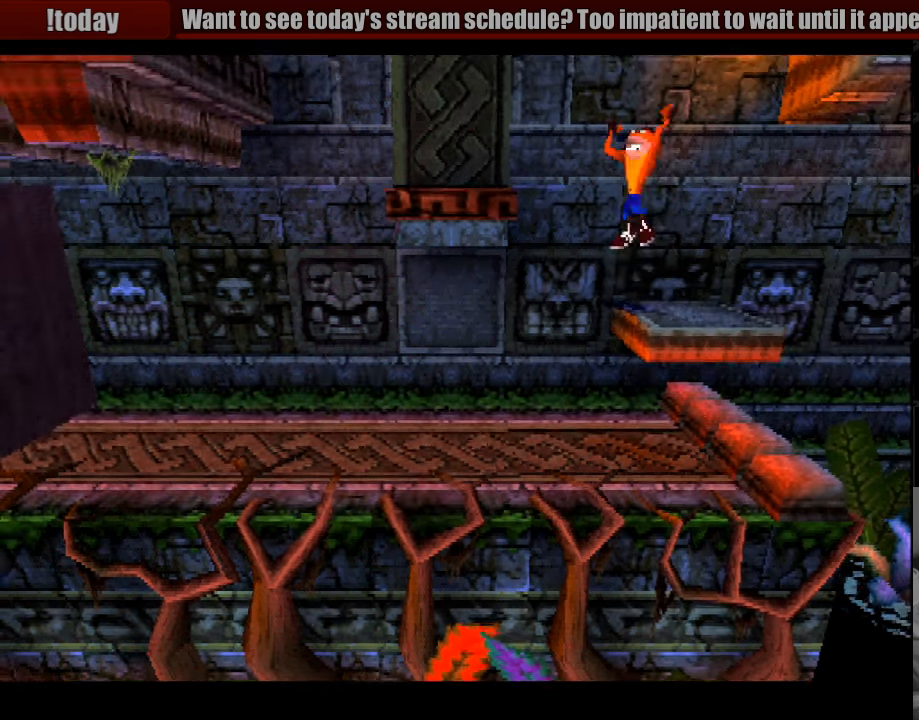
{"buttons": ["DPAD_LEFT"], "events": [[433, "CROSS", "up"]]}
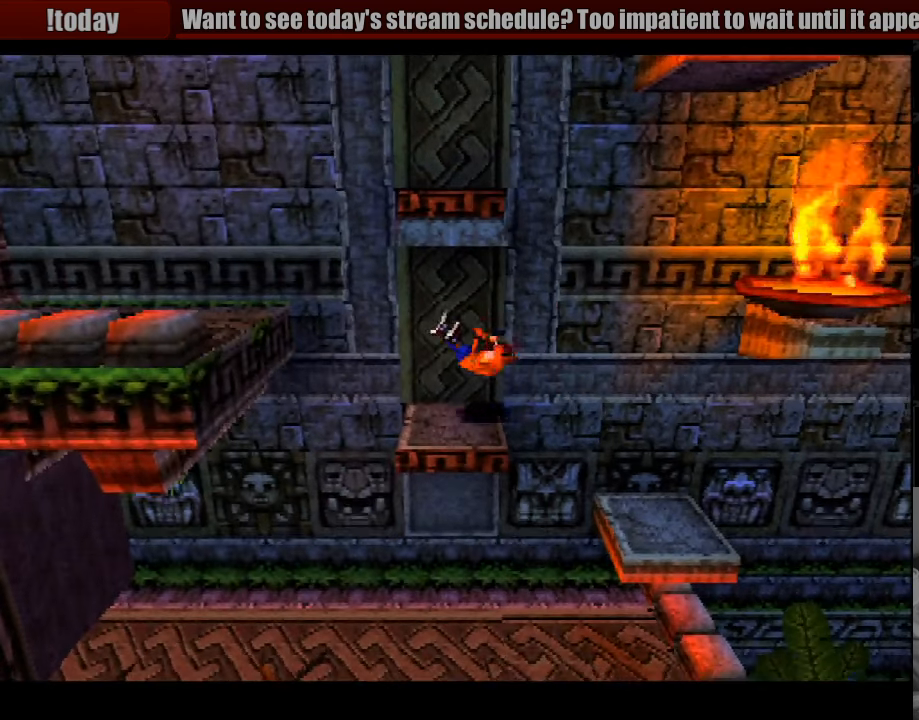
{"buttons": ["CROSS", "DPAD_LEFT"], "events": [[133, "CROSS", "down"]]}
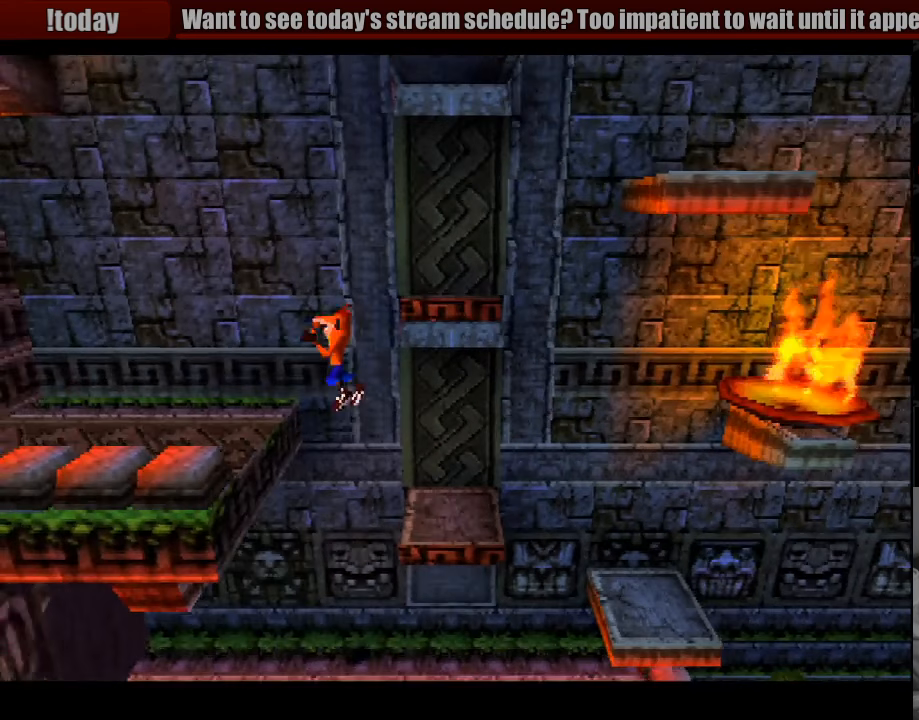
{"buttons": ["DPAD_RIGHT"], "events": [[117, "CROSS", "up"], [350, "DPAD_LEFT", "up"], [500, "DPAD_RIGHT", "down"]]}
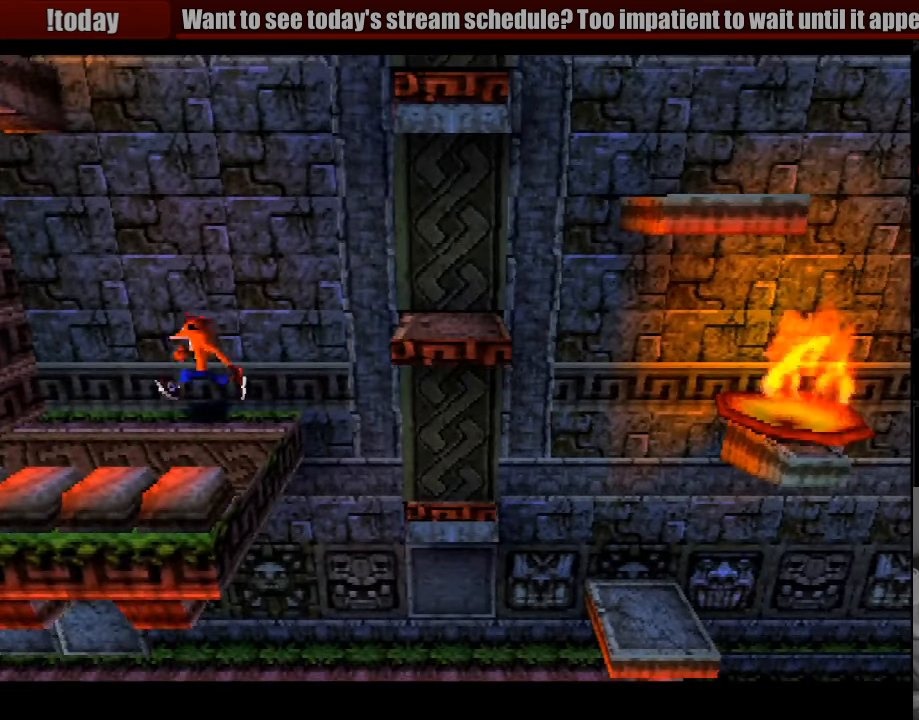
{"buttons": ["DPAD_DOWN"], "events": [[150, "DPAD_RIGHT", "up"], [433, "DPAD_DOWN", "down"]]}
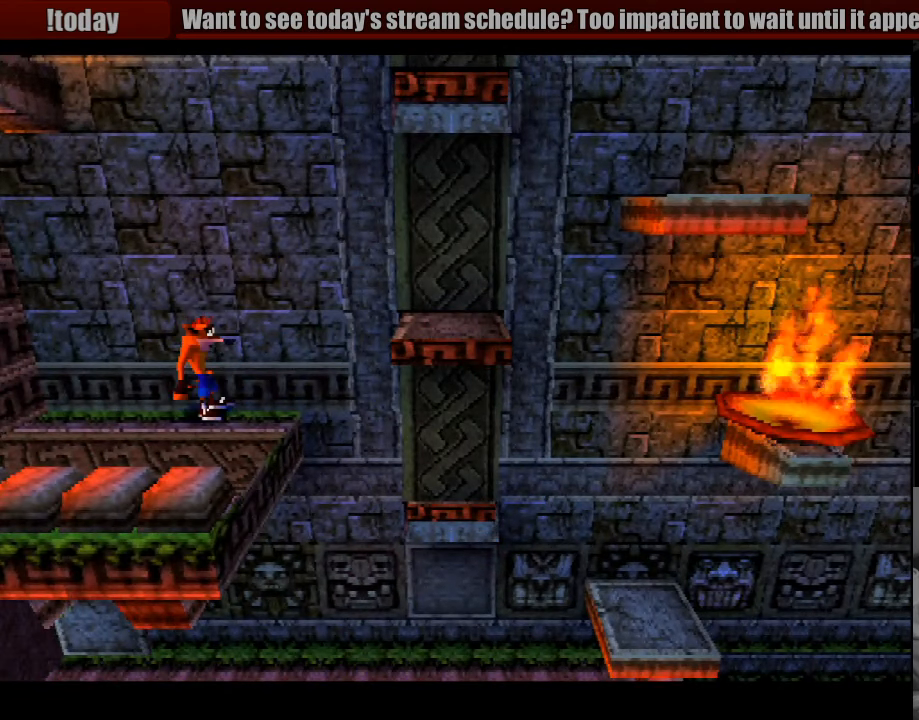
{"buttons": [], "events": [[33, "DPAD_DOWN", "up"], [117, "DPAD_RIGHT", "down"], [300, "DPAD_RIGHT", "up"]]}
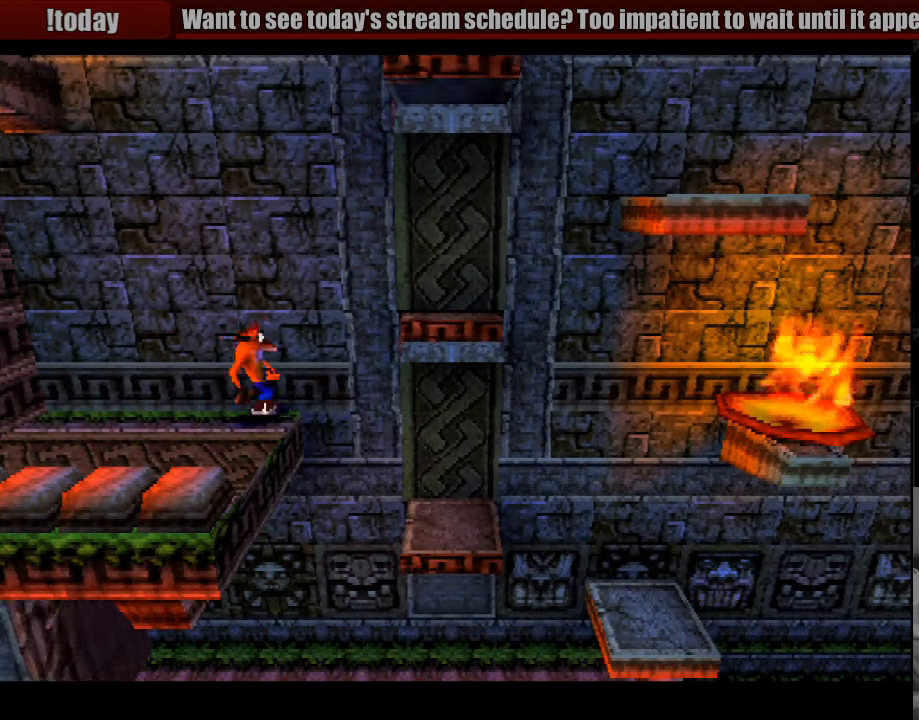
{"buttons": [], "events": []}
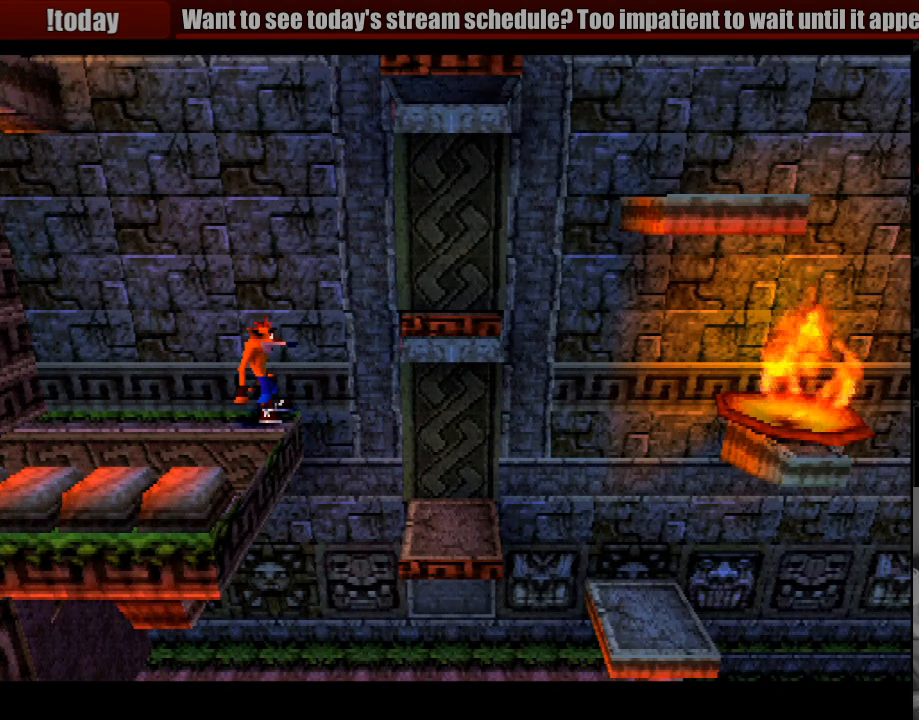
{"buttons": ["CROSS", "DPAD_RIGHT"], "events": [[283, "DPAD_RIGHT", "down"], [350, "DPAD_RIGHT", "up"], [367, "CROSS", "down"], [367, "DPAD_RIGHT", "down"]]}
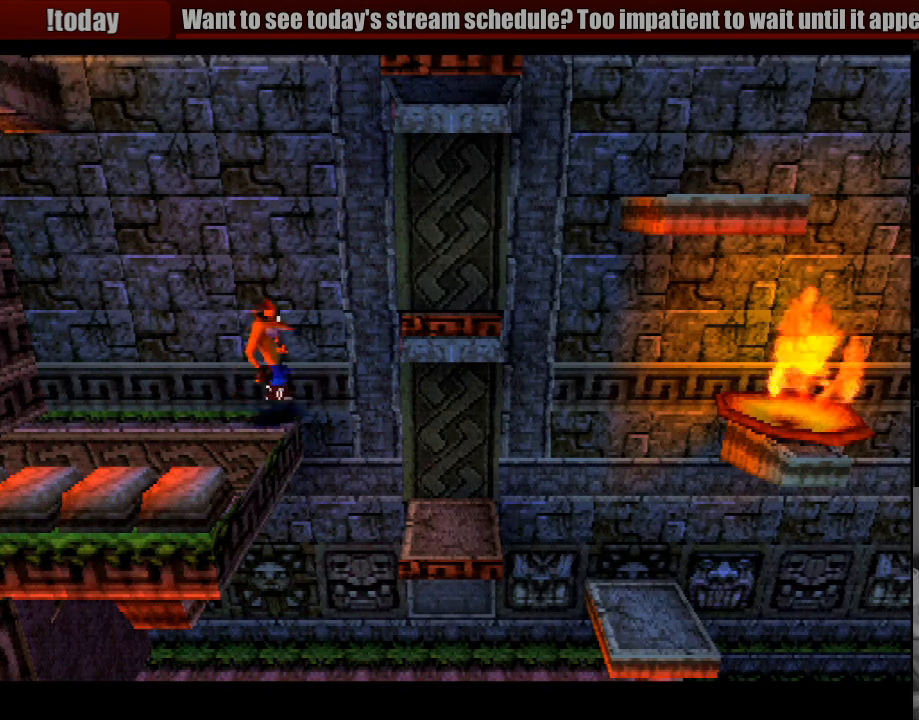
{"buttons": ["DPAD_RIGHT"], "events": [[467, "CROSS", "up"]]}
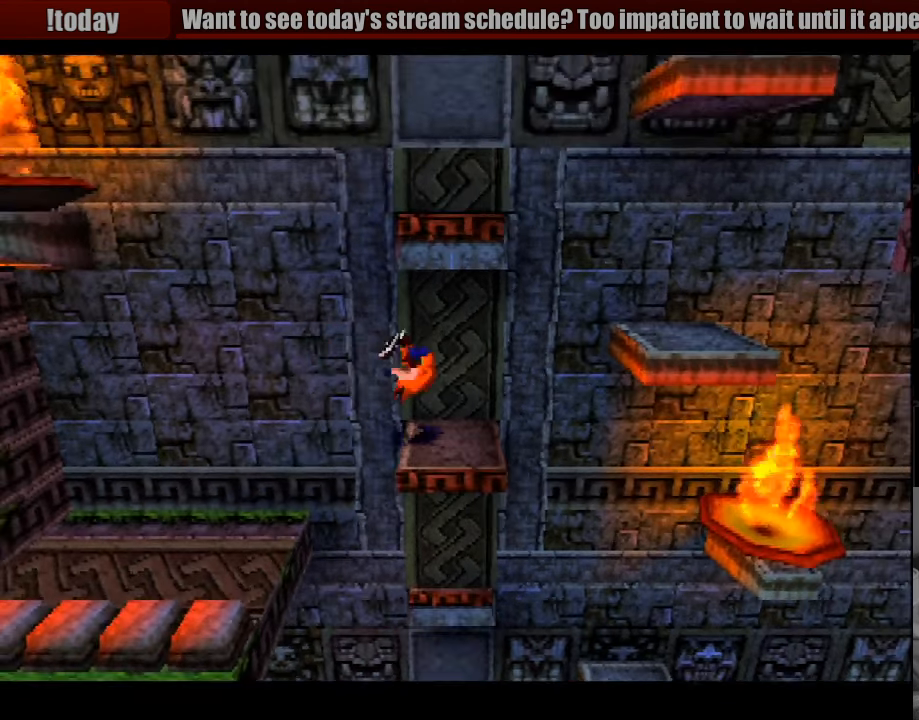
{"buttons": ["CROSS", "DPAD_RIGHT"], "events": [[183, "CROSS", "down"]]}
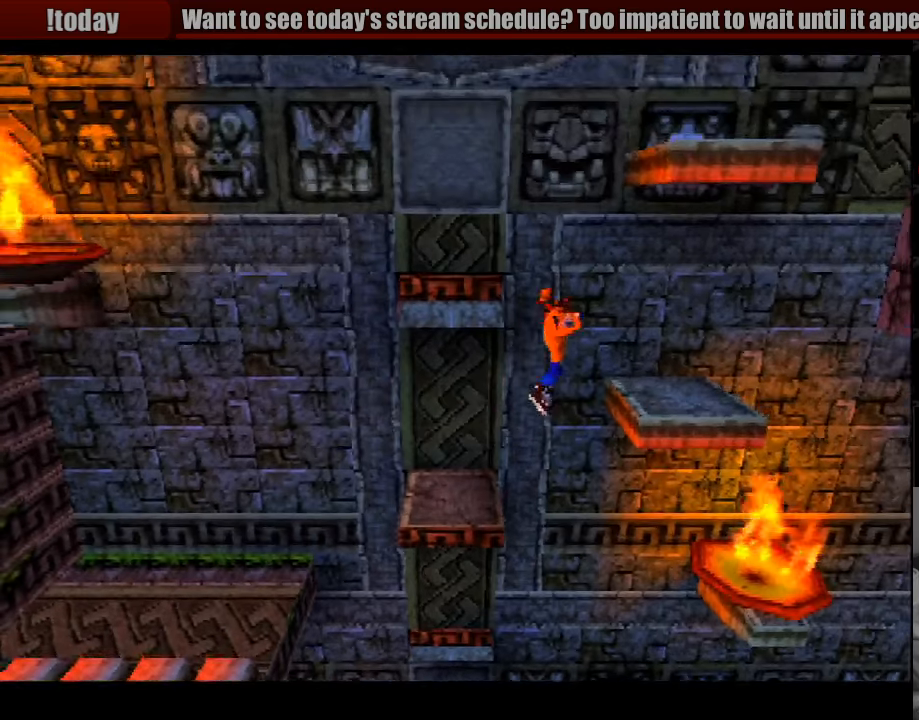
{"buttons": [], "events": [[100, "CROSS", "up"], [100, "DPAD_RIGHT", "up"], [183, "DPAD_LEFT", "down"], [333, "DPAD_LEFT", "up"]]}
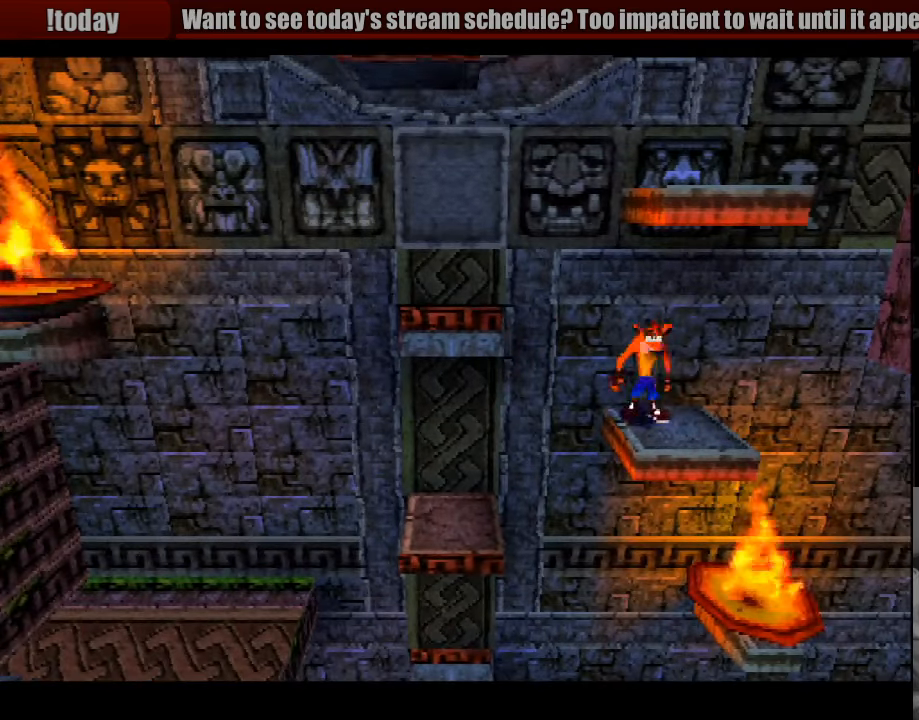
{"buttons": ["DPAD_LEFT"], "events": [[16, "DPAD_LEFT", "down"], [200, "CROSS", "down"], [500, "CROSS", "up"]]}
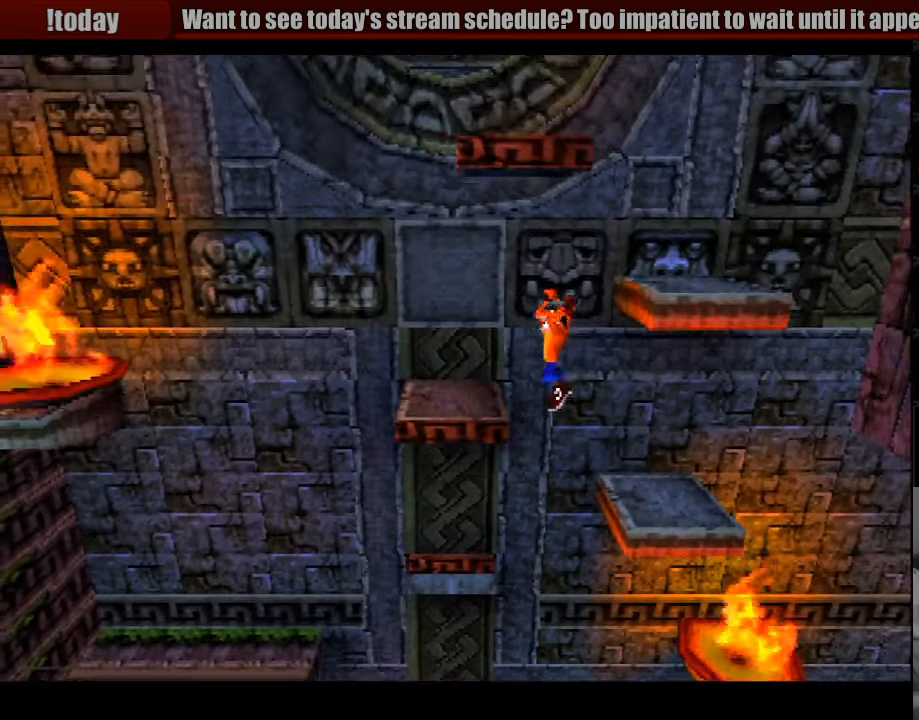
{"buttons": ["CROSS", "DPAD_RIGHT"], "events": [[50, "DPAD_LEFT", "up"], [150, "DPAD_RIGHT", "down"], [333, "CROSS", "down"]]}
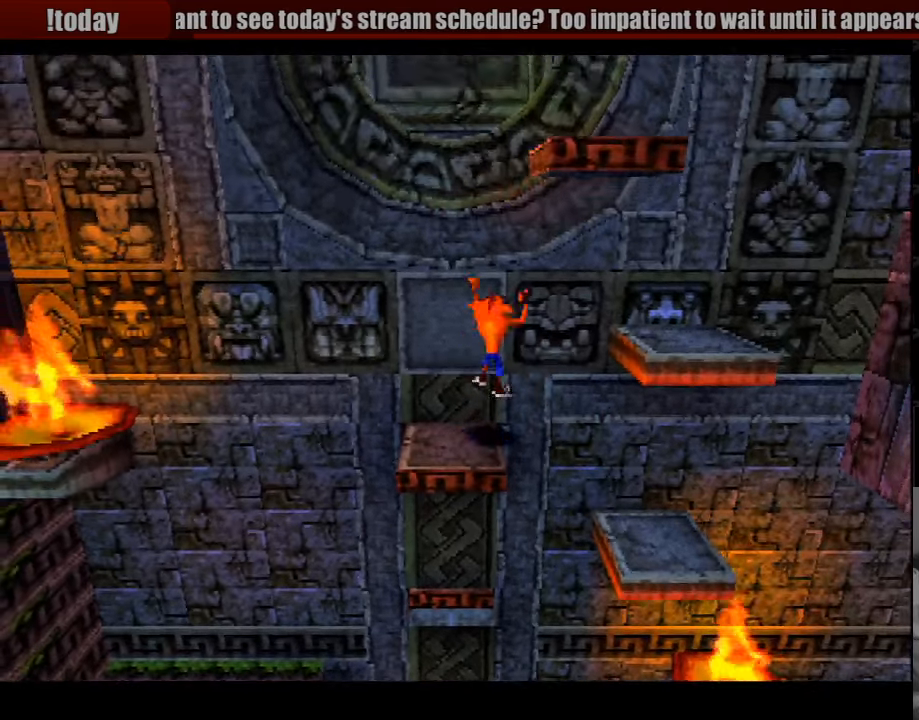
{"buttons": [], "events": [[416, "DPAD_RIGHT", "up"], [433, "CROSS", "up"]]}
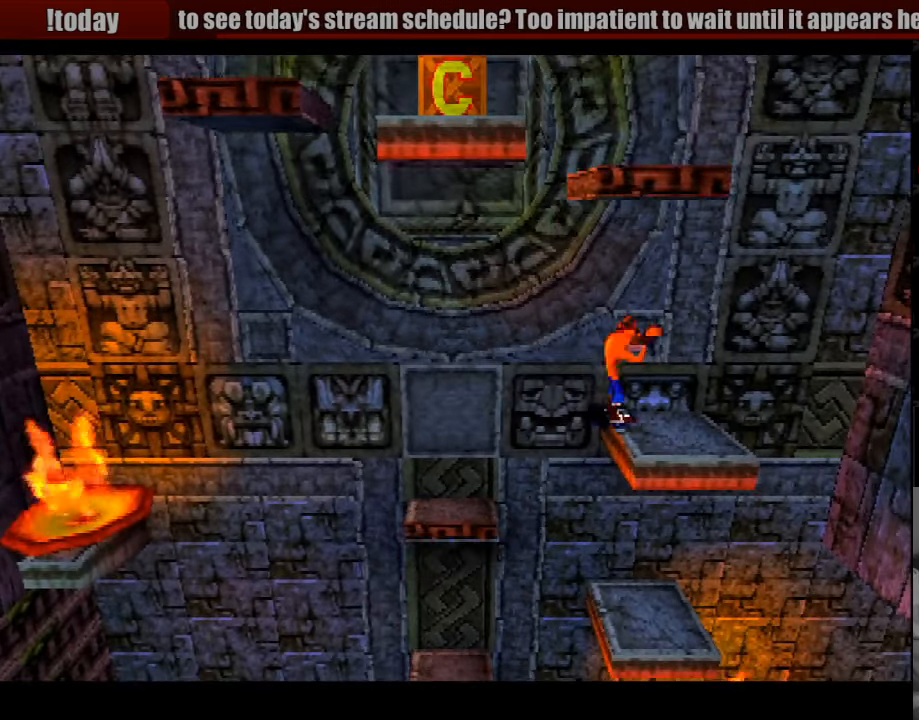
{"buttons": [], "events": [[100, "DPAD_LEFT", "down"], [166, "DPAD_LEFT", "up"]]}
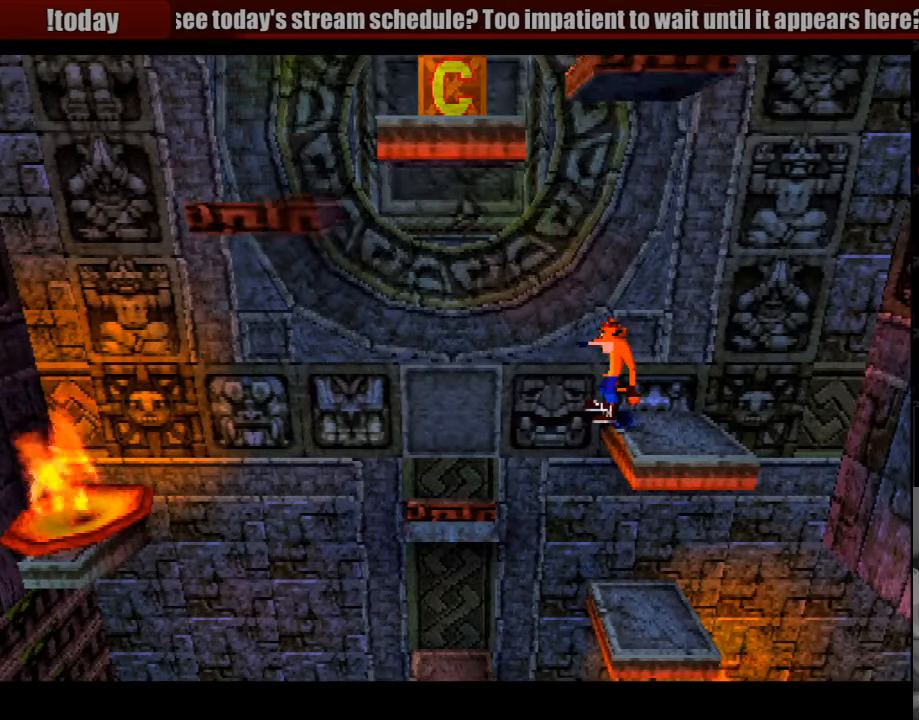
{"buttons": [], "events": []}
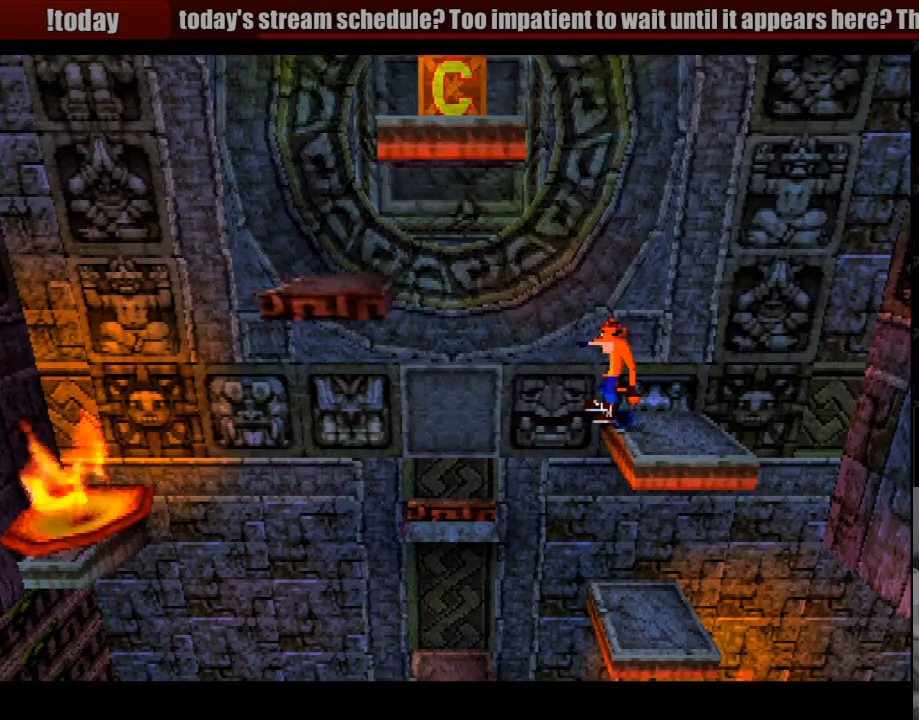
{"buttons": ["CROSS", "DPAD_LEFT"], "events": [[366, "DPAD_LEFT", "down"], [383, "CROSS", "down"]]}
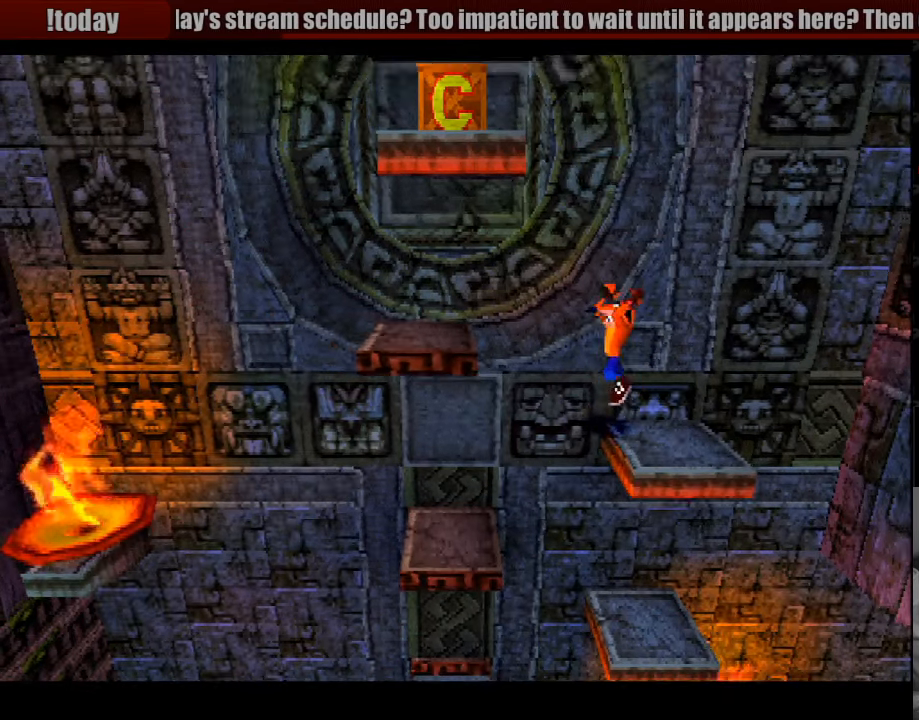
{"buttons": ["DPAD_RIGHT"], "events": [[333, "DPAD_LEFT", "up"], [383, "CROSS", "up"], [500, "DPAD_RIGHT", "down"]]}
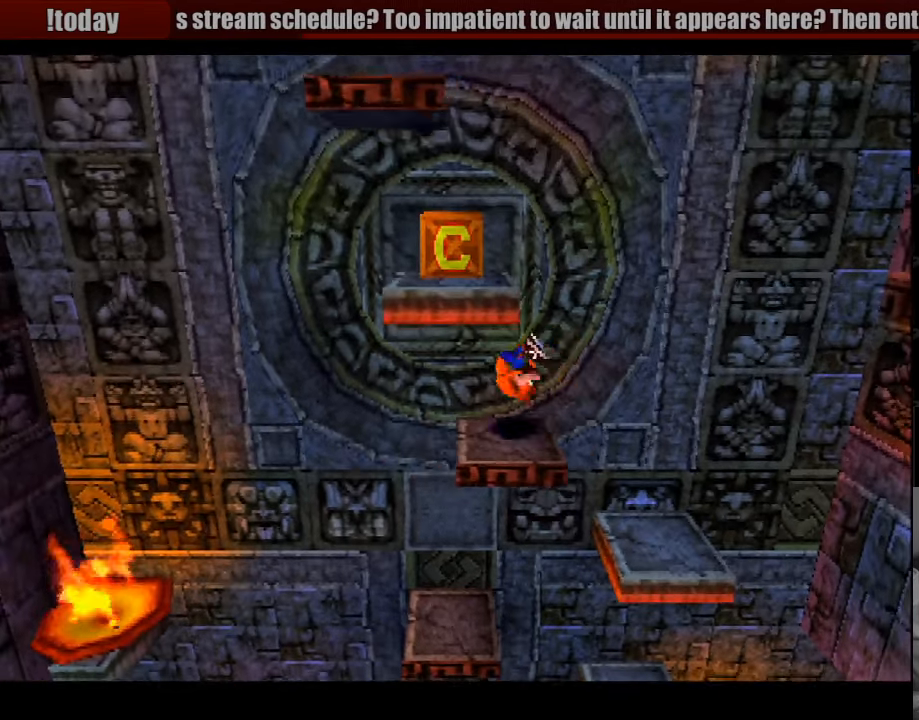
{"buttons": [], "events": [[116, "DPAD_RIGHT", "up"]]}
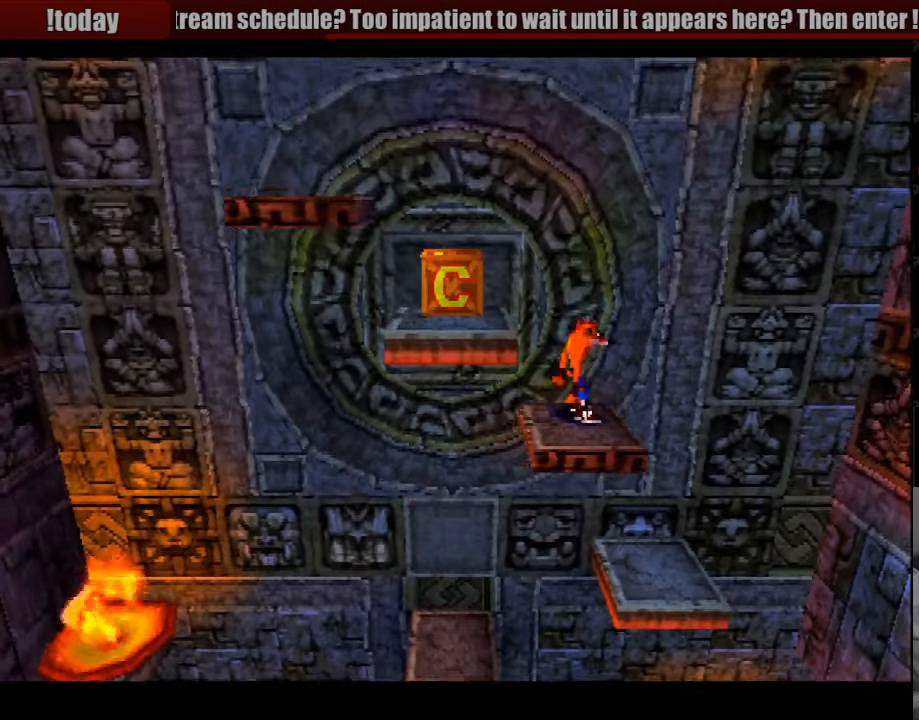
{"buttons": ["SQUARE", "DPAD_LEFT"], "events": [[83, "DPAD_LEFT", "down"], [116, "CROSS", "down"], [366, "CIRCLE", "down"], [383, "CIRCLE", "up"], [500, "CROSS", "up"], [500, "SQUARE", "down"]]}
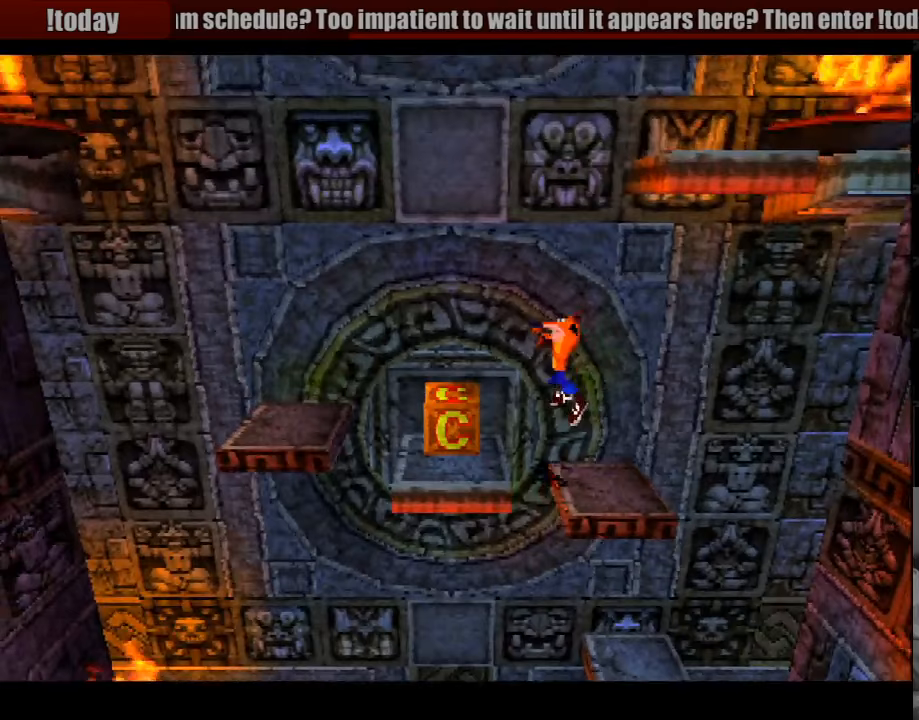
{"buttons": [], "events": [[117, "DPAD_LEFT", "up"], [200, "SQUARE", "up"]]}
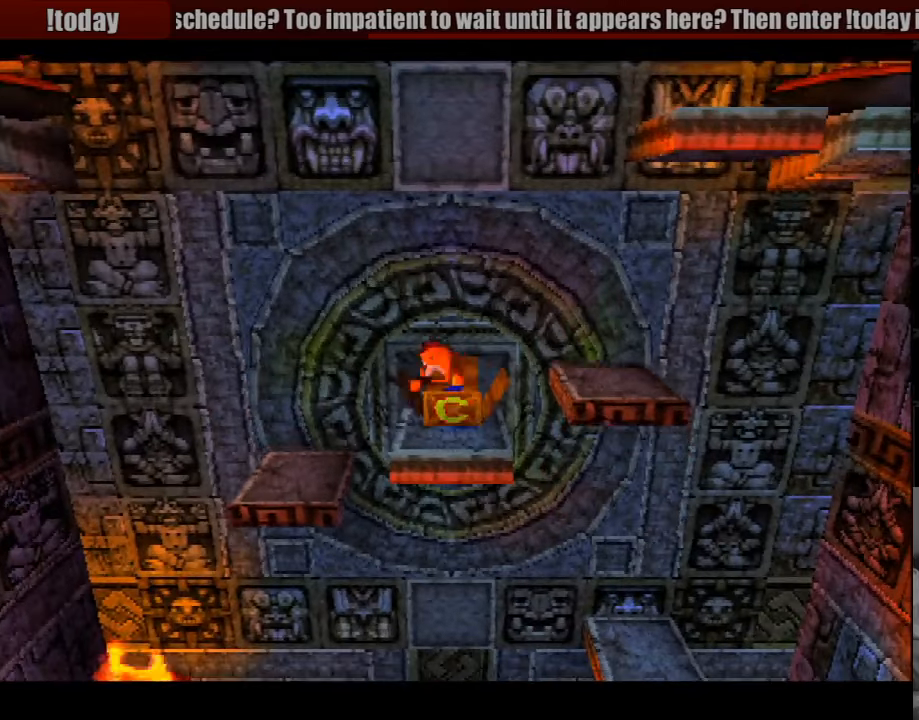
{"buttons": ["CROSS"], "events": [[100, "CROSS", "down"], [100, "DPAD_RIGHT", "down"], [483, "DPAD_RIGHT", "up"]]}
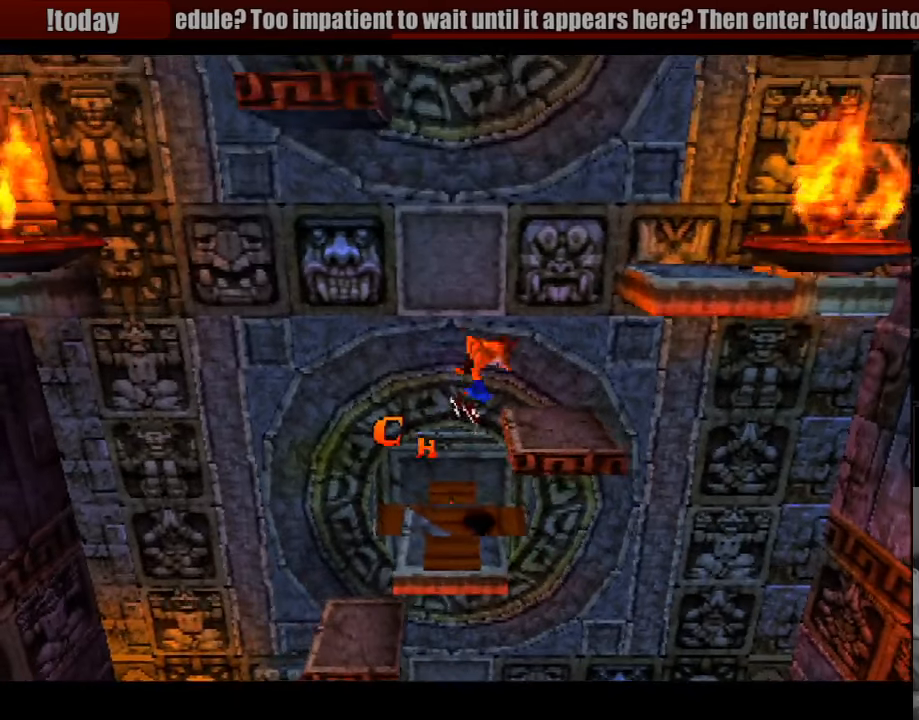
{"buttons": [], "events": [[50, "CROSS", "up"]]}
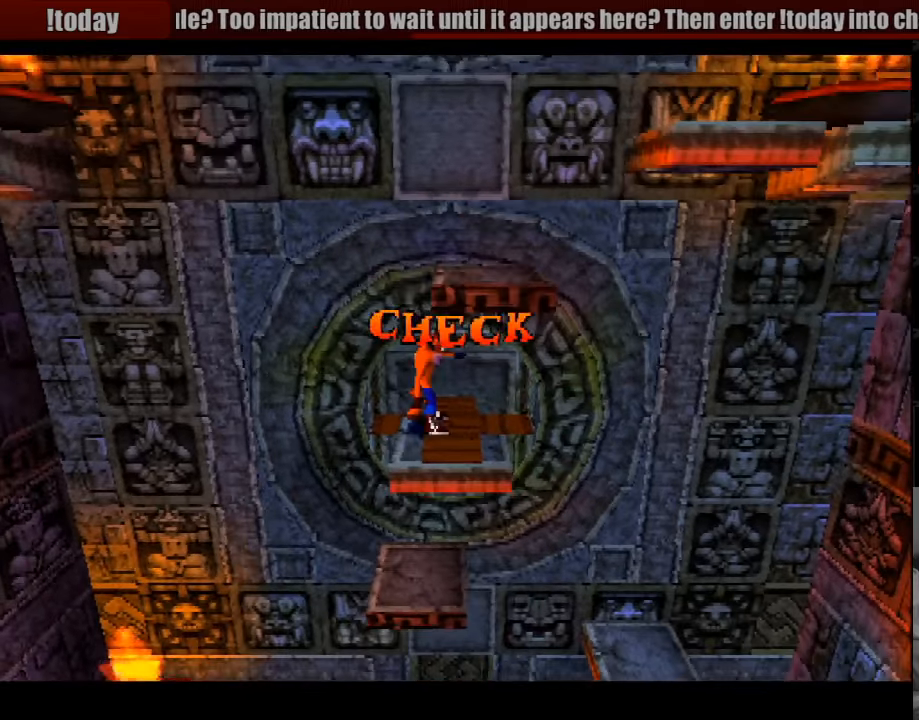
{"buttons": ["DPAD_RIGHT"], "events": [[233, "DPAD_RIGHT", "down"], [350, "DPAD_RIGHT", "up"], [483, "DPAD_RIGHT", "down"]]}
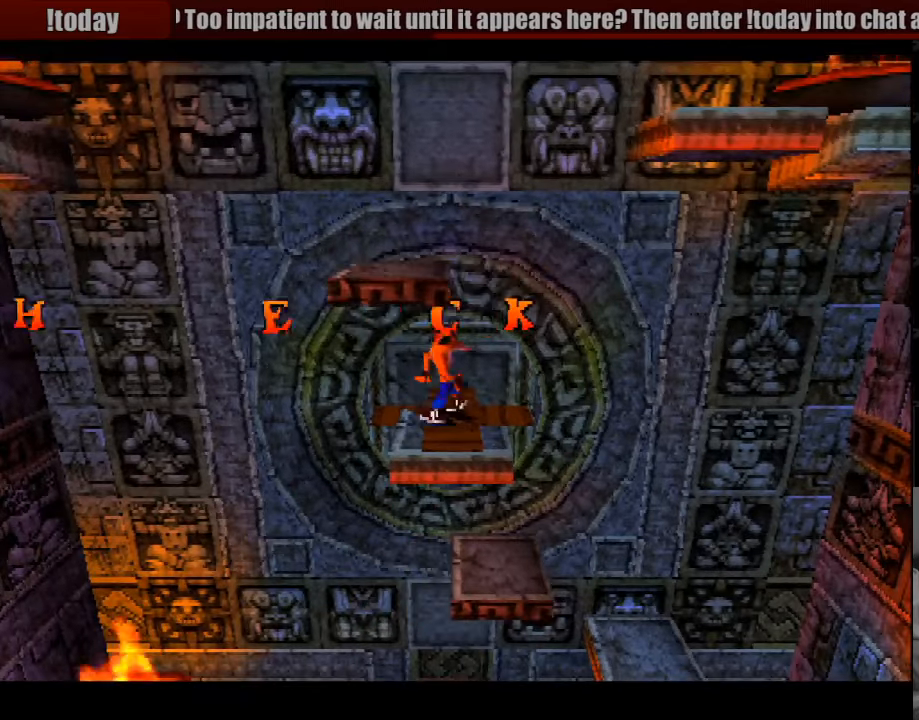
{"buttons": ["DPAD_LEFT"], "events": [[33, "DPAD_UP", "down"], [50, "DPAD_UP", "up"], [150, "CROSS", "down"], [250, "CROSS", "up"], [283, "DPAD_RIGHT", "up"], [483, "DPAD_LEFT", "down"]]}
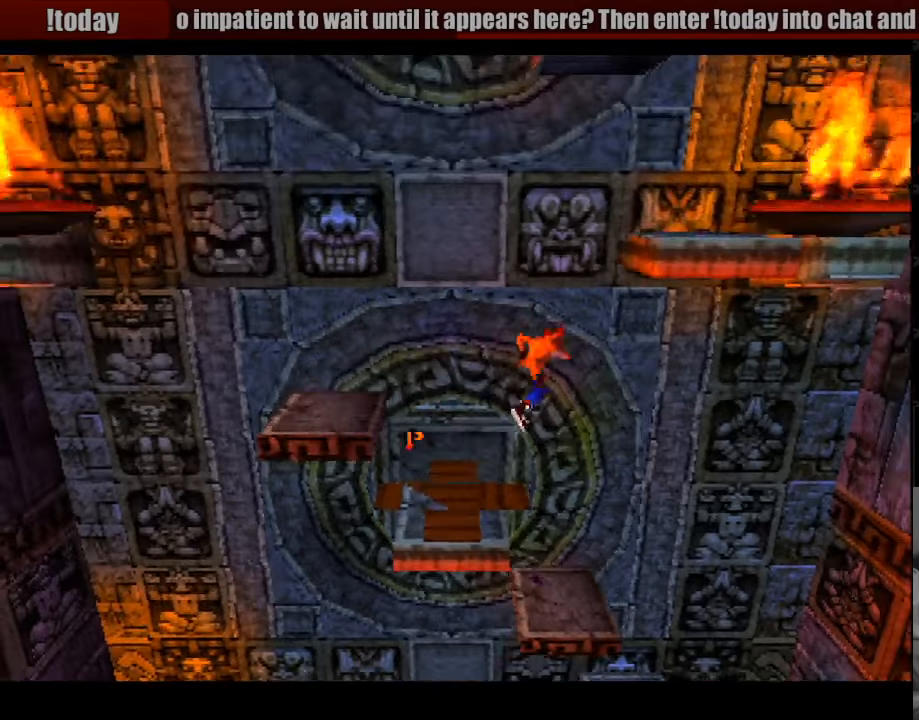
{"buttons": [], "events": [[83, "DPAD_LEFT", "up"], [250, "DPAD_RIGHT", "down"], [333, "DPAD_RIGHT", "up"]]}
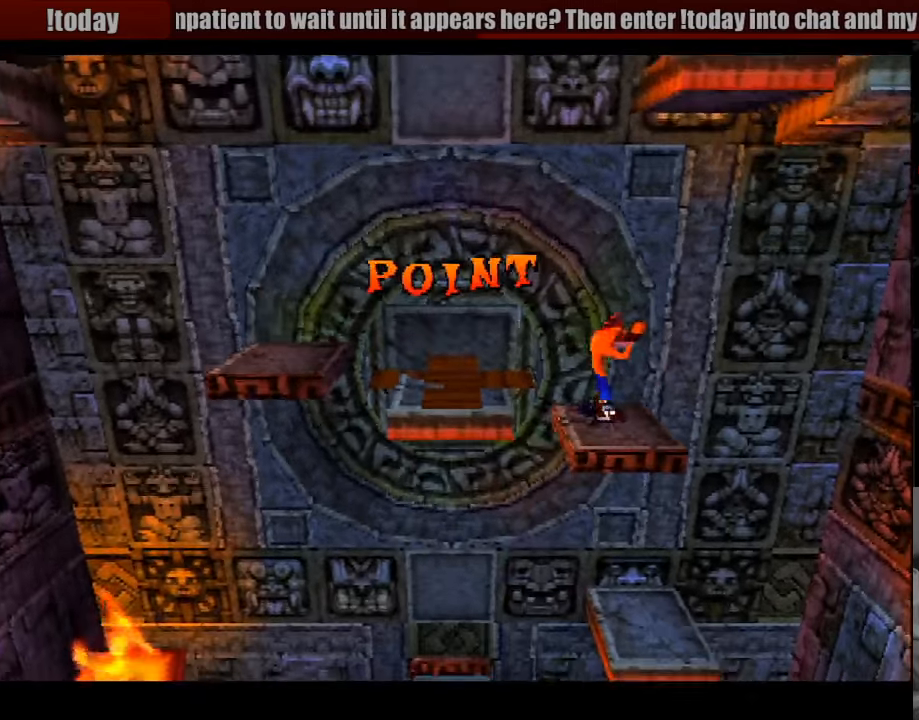
{"buttons": [], "events": []}